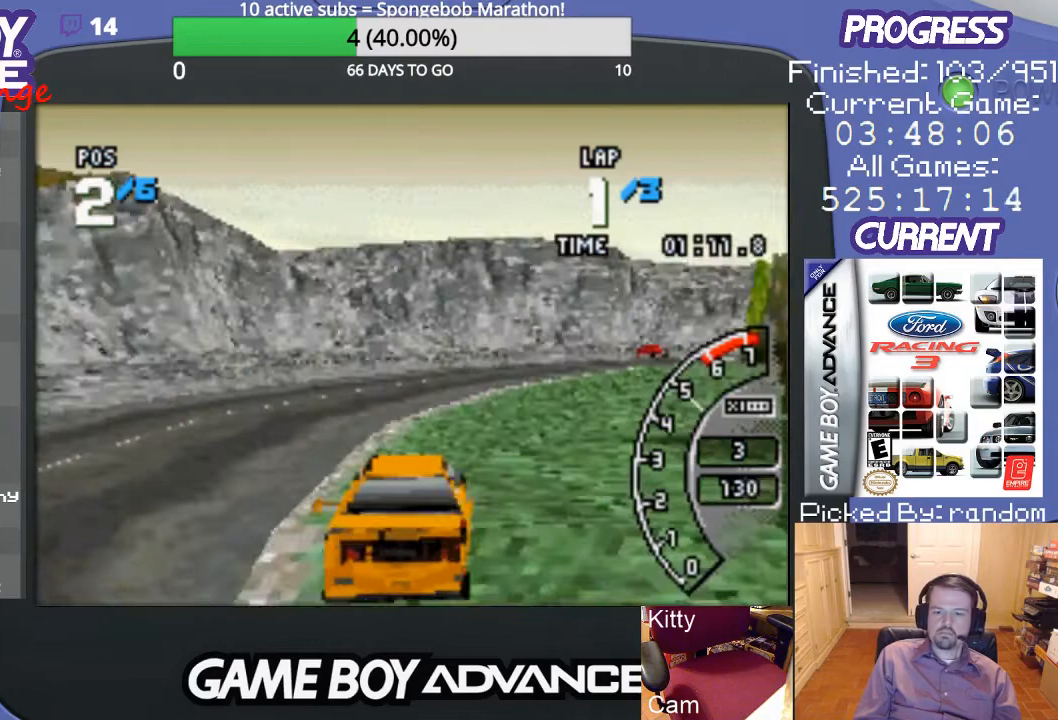
Gameplay with a controller (Nintendo layout); each line is a JSON object with the inputs held at the frame after it. "events" lists button and stick changes between this image and that frame as [ms after this image, input, new state], when the widget could be followed in between. Not read: L3 R3.
{"buttons": ["A"], "events": [[100, "DPAD_RIGHT", "up"]]}
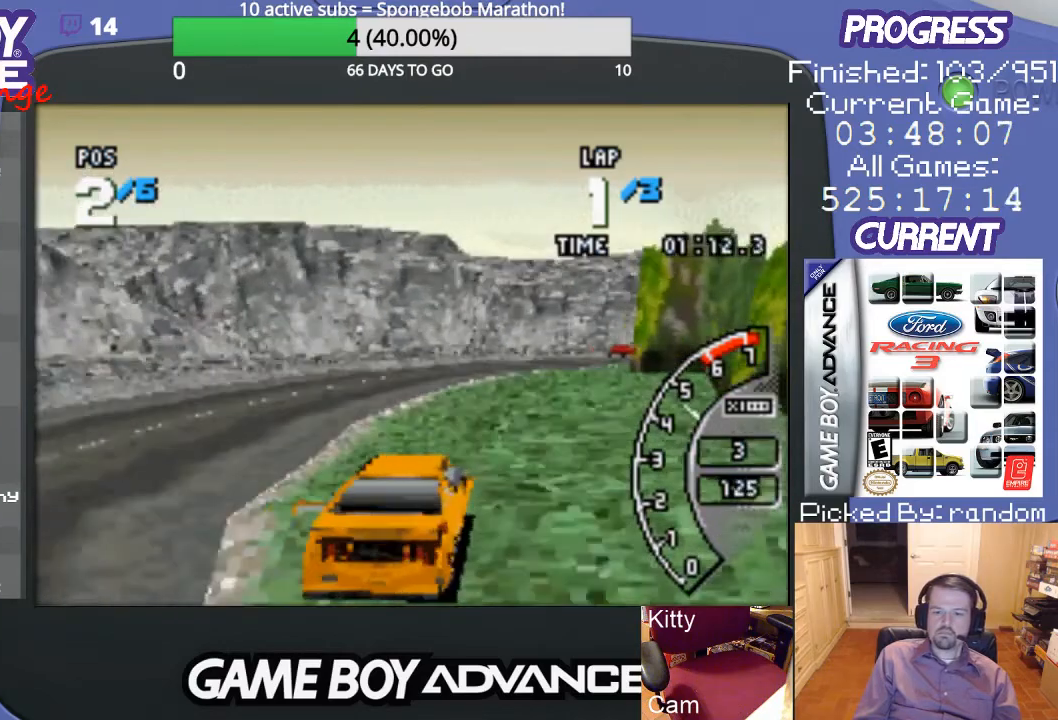
{"buttons": ["A"], "events": [[233, "DPAD_RIGHT", "down"], [433, "DPAD_RIGHT", "up"]]}
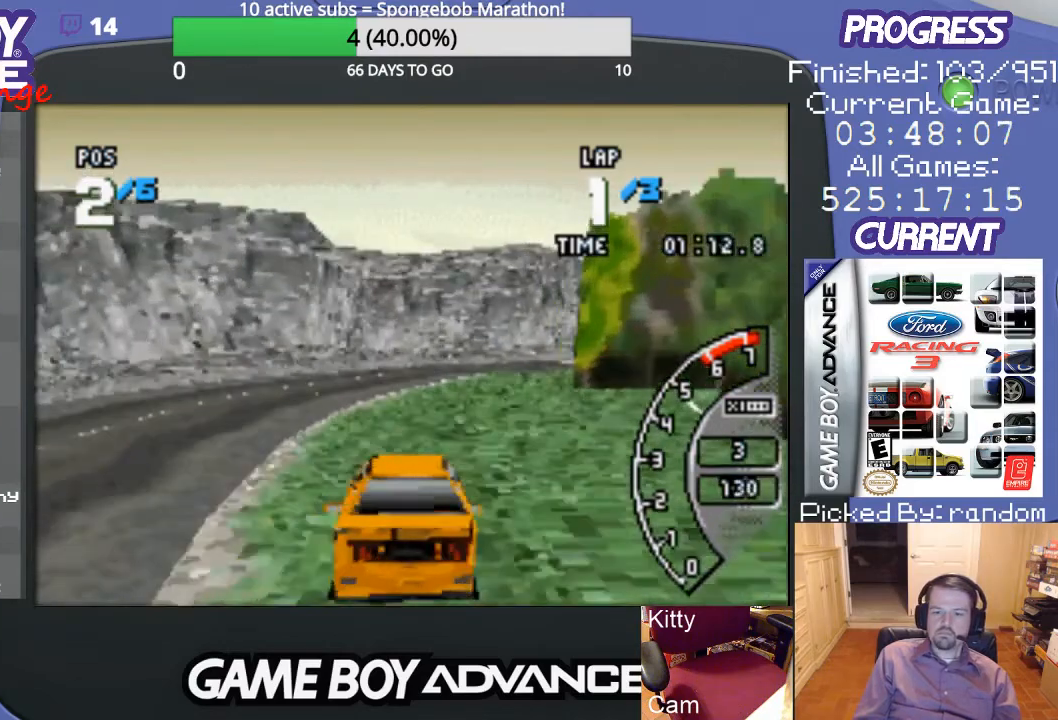
{"buttons": ["A", "DPAD_RIGHT"], "events": [[300, "DPAD_RIGHT", "down"]]}
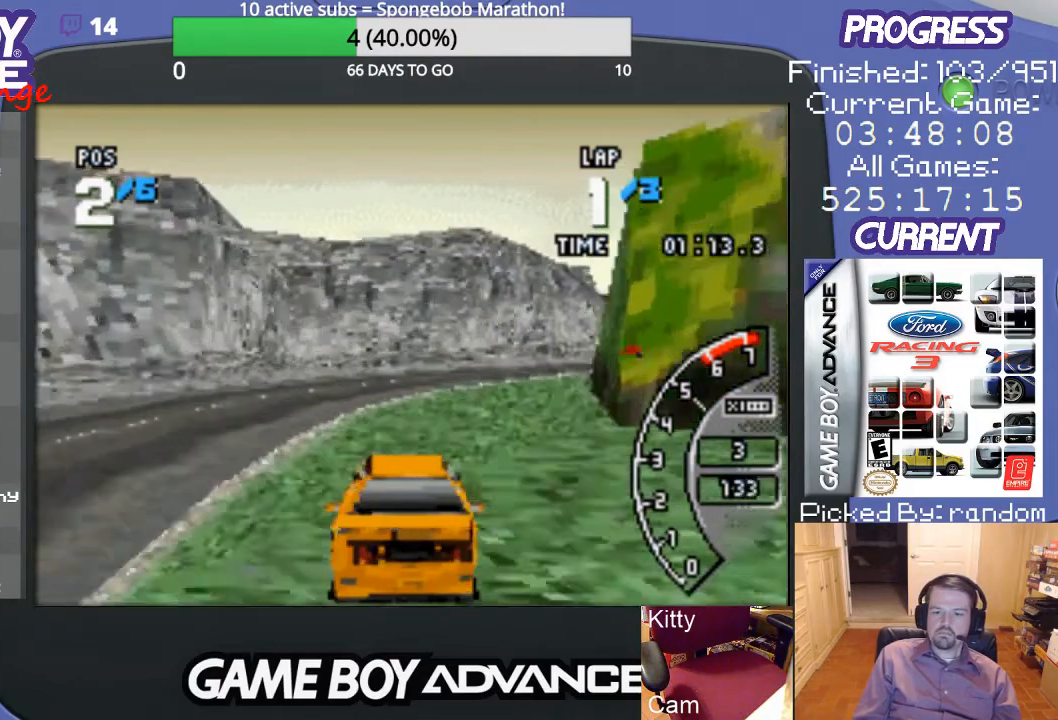
{"buttons": ["A"], "events": [[233, "DPAD_RIGHT", "up"]]}
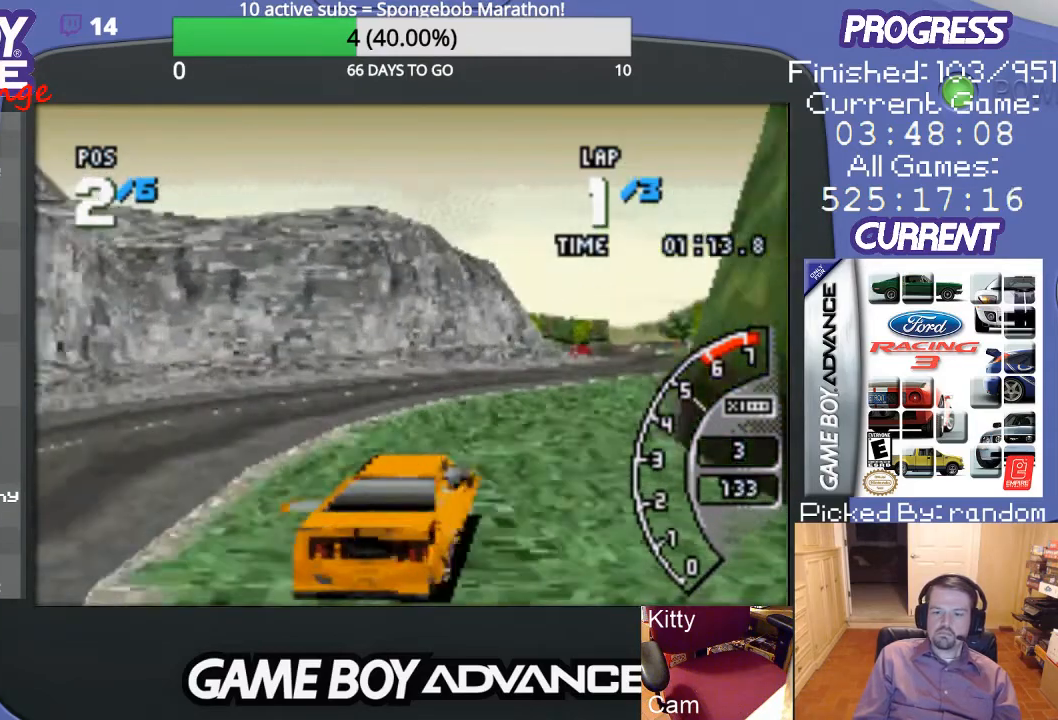
{"buttons": ["A"], "events": [[33, "DPAD_RIGHT", "down"], [233, "DPAD_RIGHT", "up"]]}
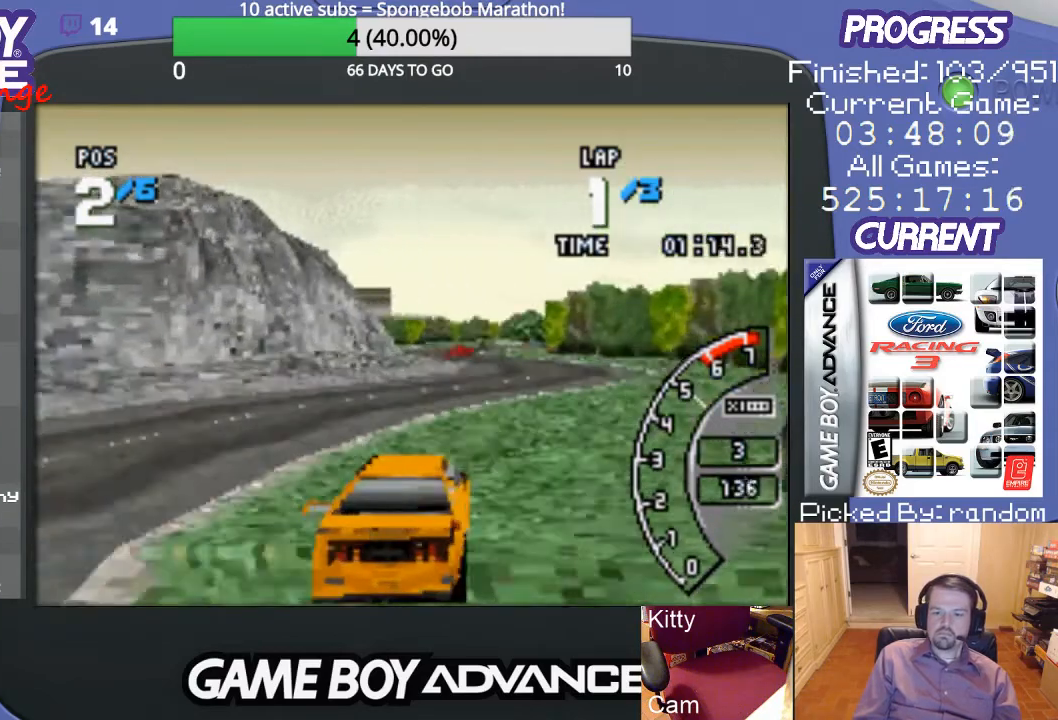
{"buttons": ["A"], "events": []}
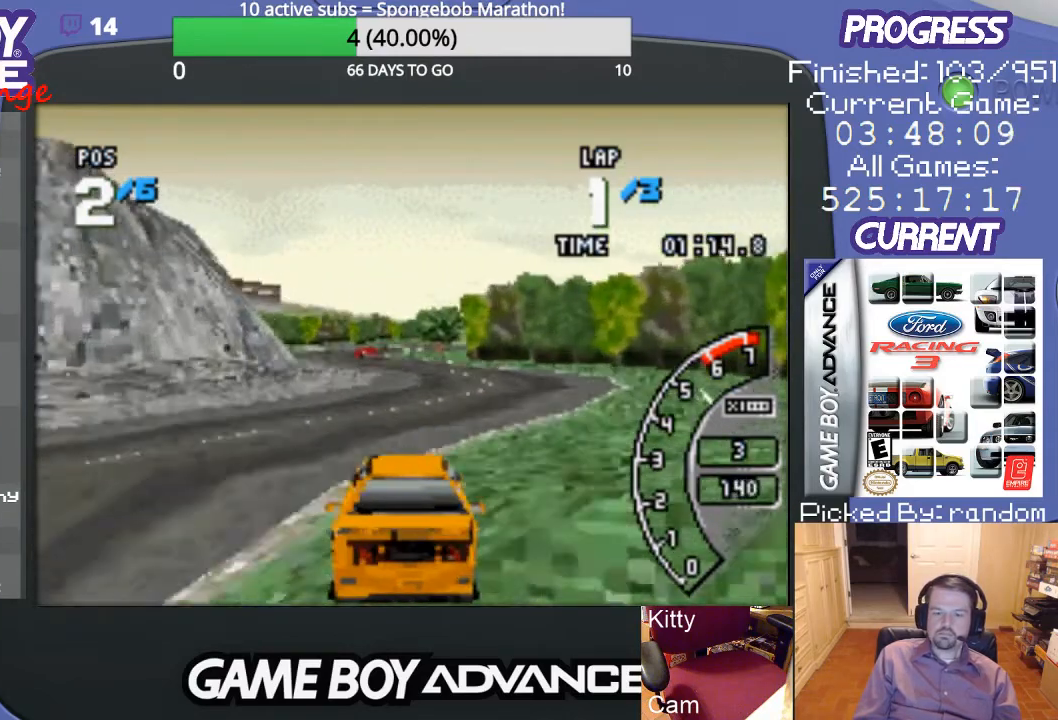
{"buttons": ["A"], "events": []}
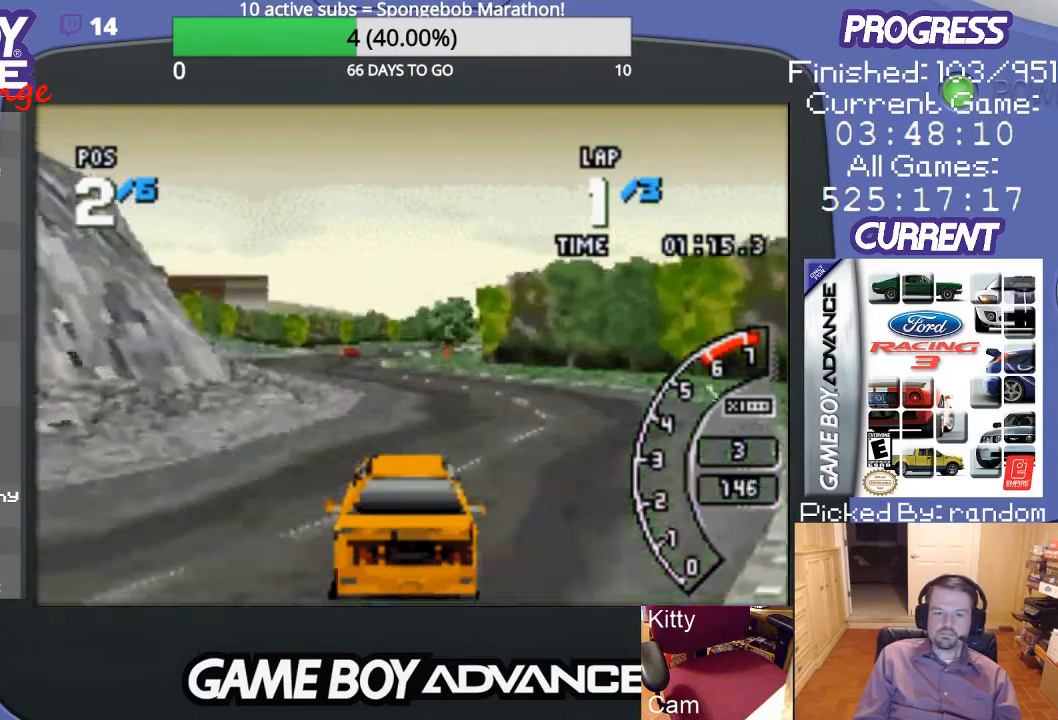
{"buttons": ["A", "DPAD_LEFT"], "events": [[400, "DPAD_LEFT", "down"]]}
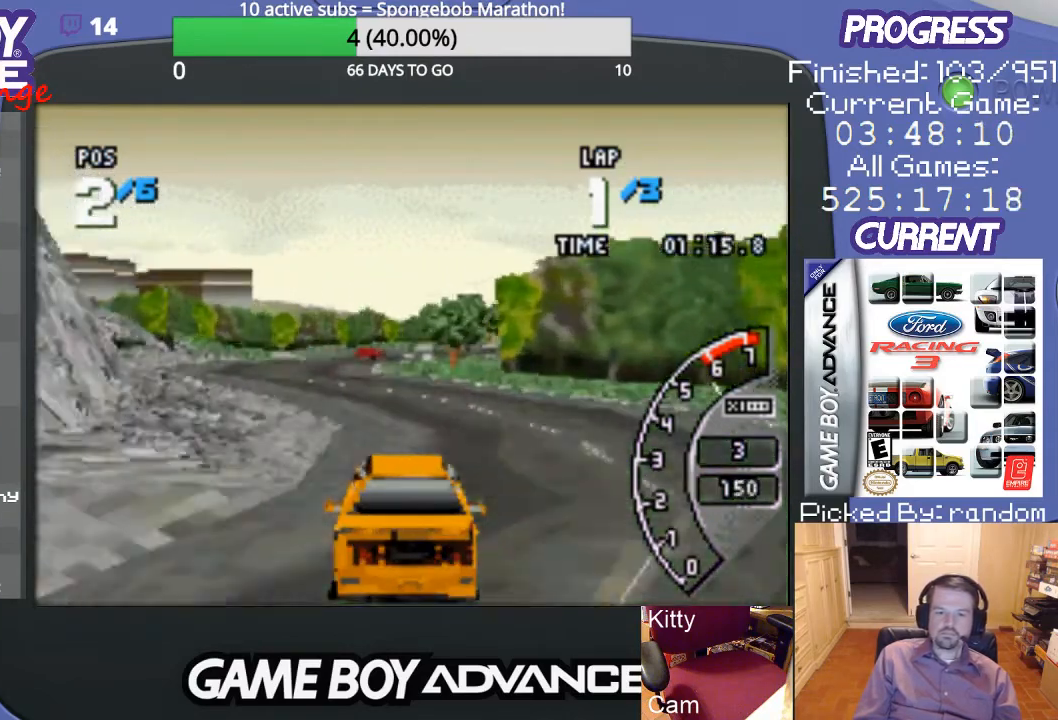
{"buttons": ["A"], "events": [[200, "DPAD_LEFT", "up"]]}
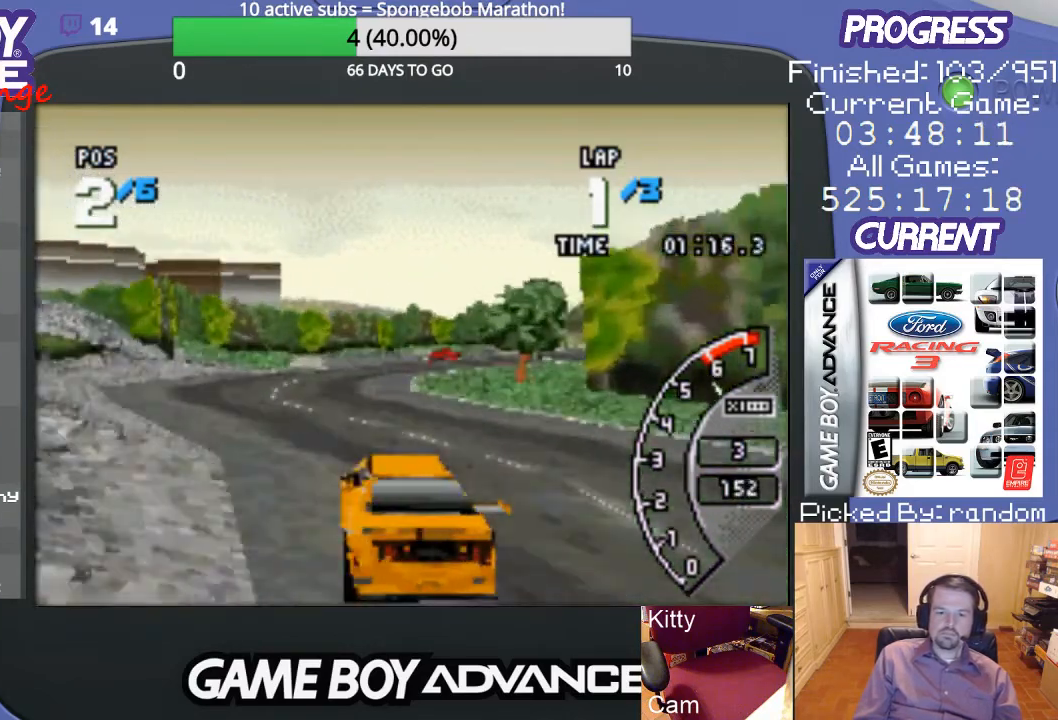
{"buttons": ["A", "DPAD_RIGHT"], "events": [[400, "DPAD_RIGHT", "down"]]}
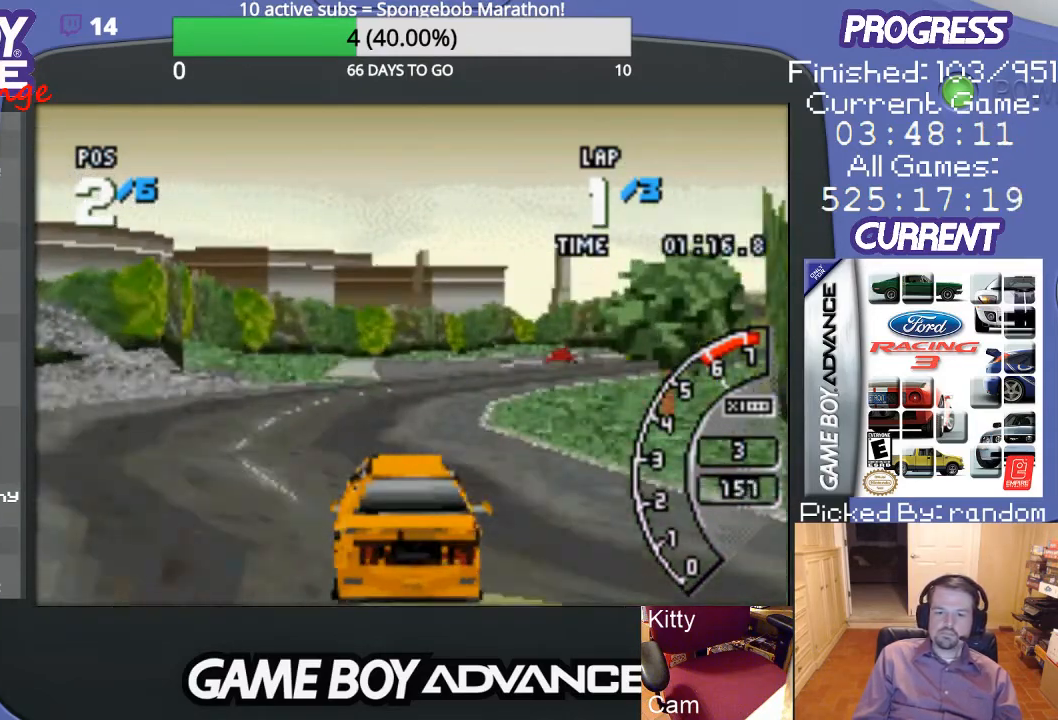
{"buttons": ["A", "DPAD_RIGHT"], "events": [[333, "DPAD_RIGHT", "up"], [367, "DPAD_RIGHT", "down"]]}
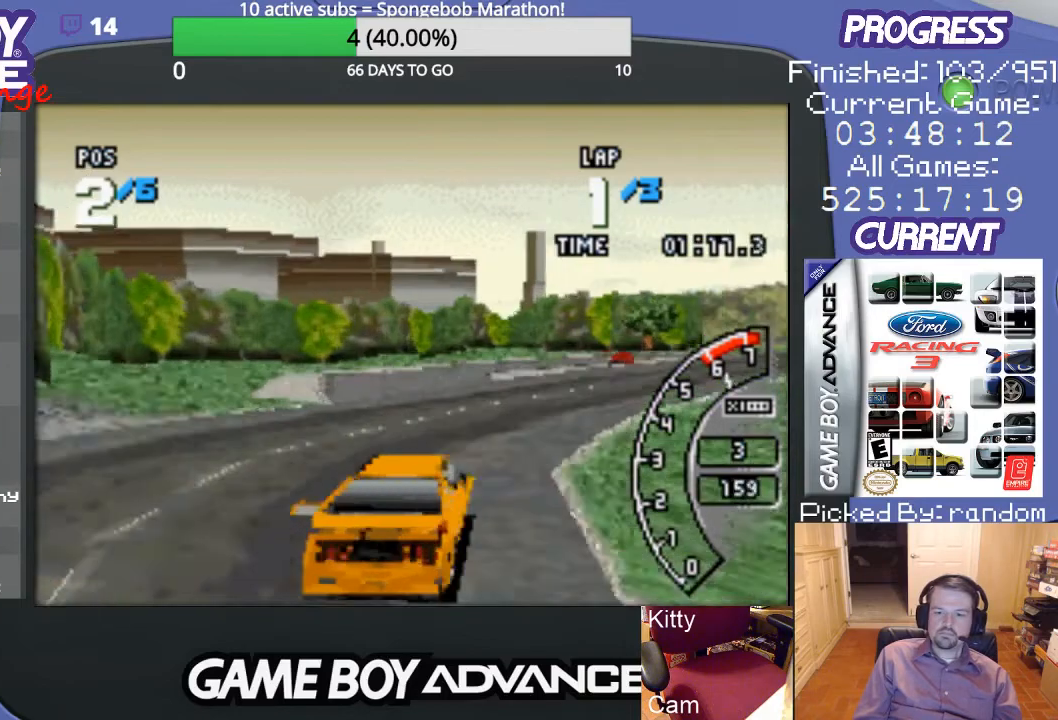
{"buttons": ["A"], "events": [[67, "DPAD_RIGHT", "up"], [167, "DPAD_RIGHT", "down"], [400, "A", "up"], [467, "DPAD_RIGHT", "up"], [500, "A", "down"]]}
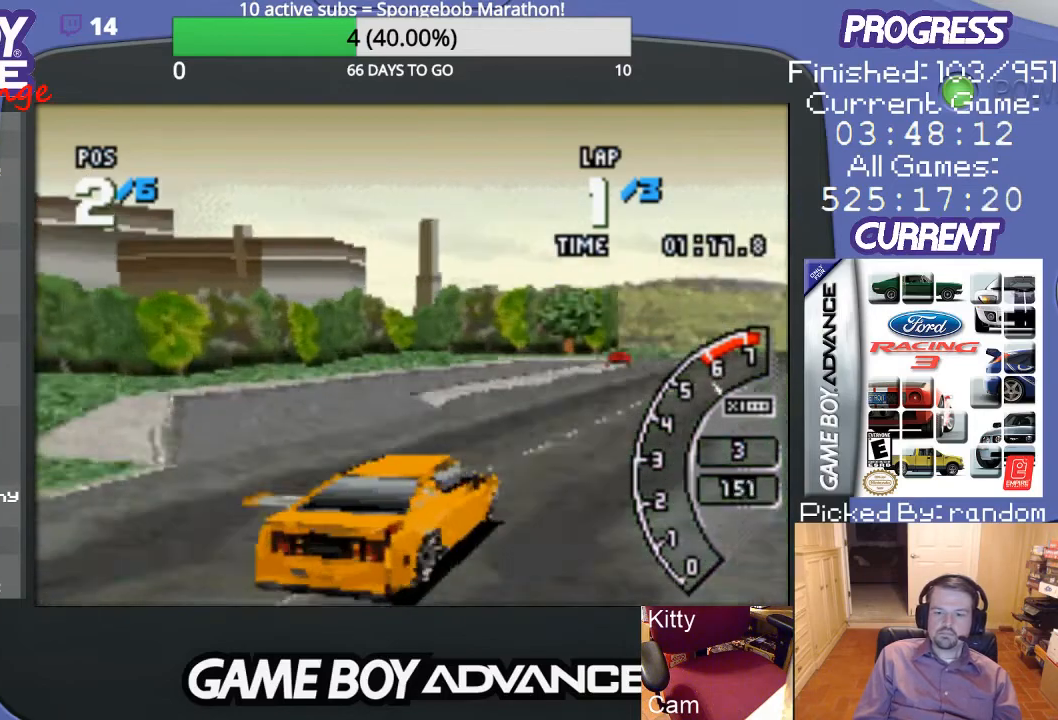
{"buttons": ["A"], "events": []}
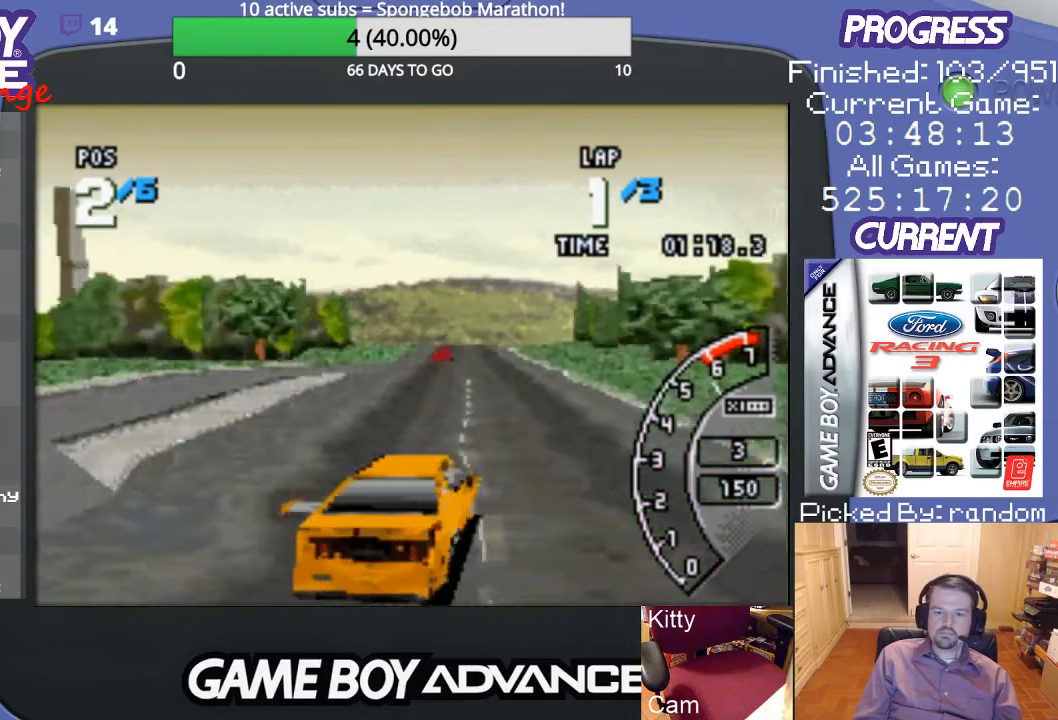
{"buttons": ["A"], "events": [[67, "DPAD_LEFT", "down"], [267, "DPAD_LEFT", "up"]]}
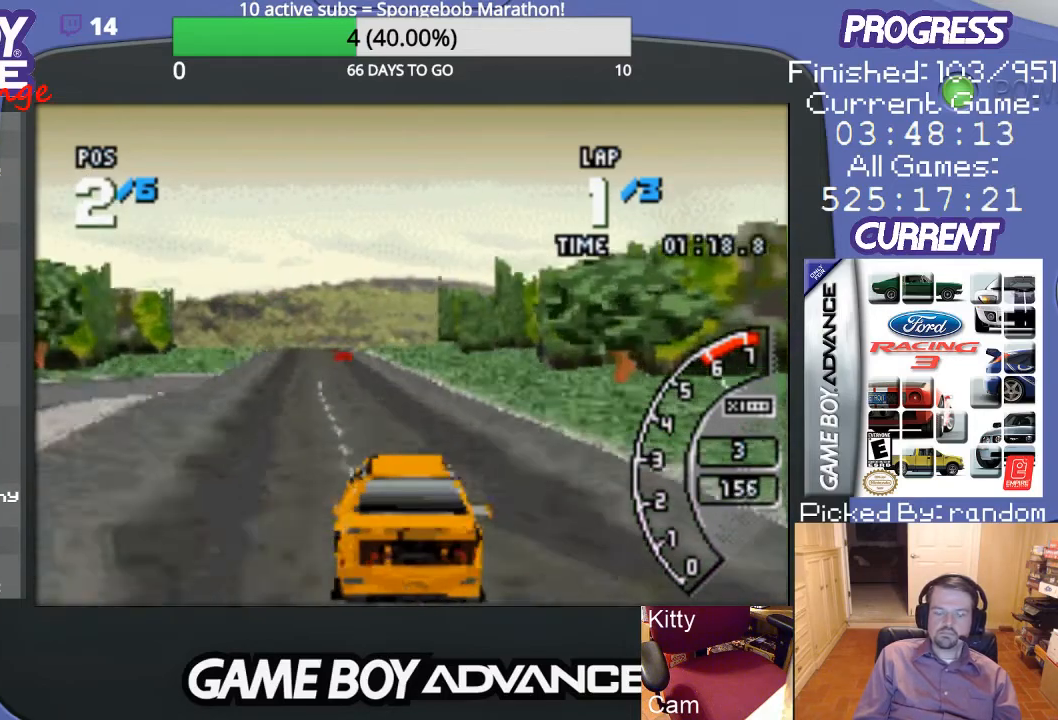
{"buttons": ["A"], "events": [[33, "DPAD_LEFT", "down"], [233, "DPAD_LEFT", "up"]]}
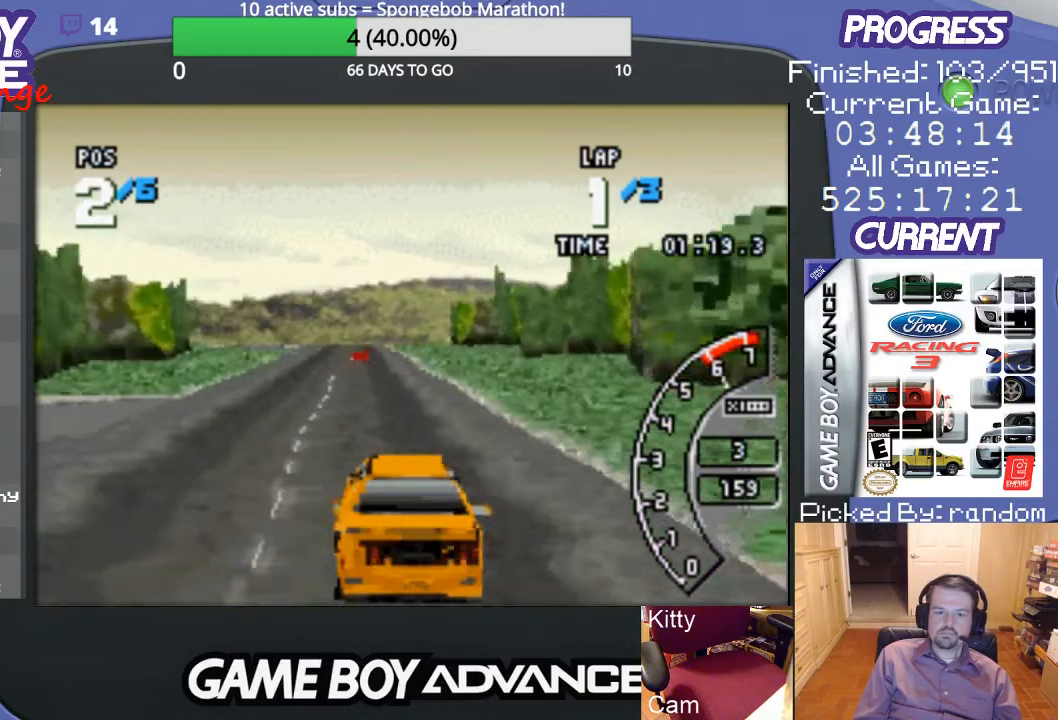
{"buttons": ["A"], "events": []}
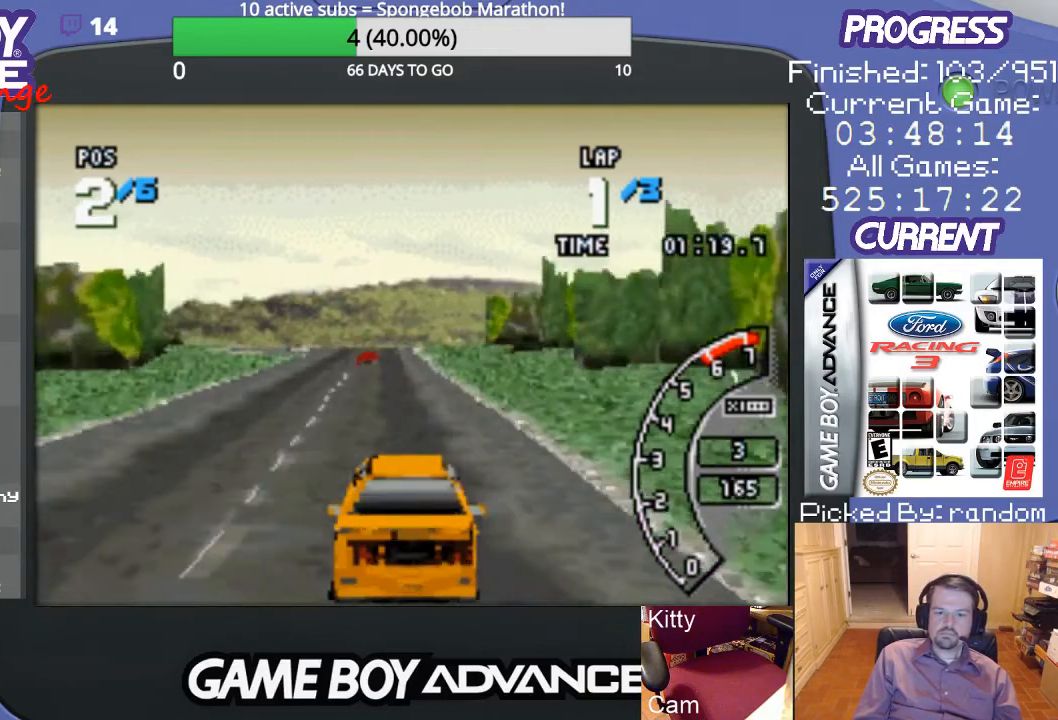
{"buttons": ["A"], "events": []}
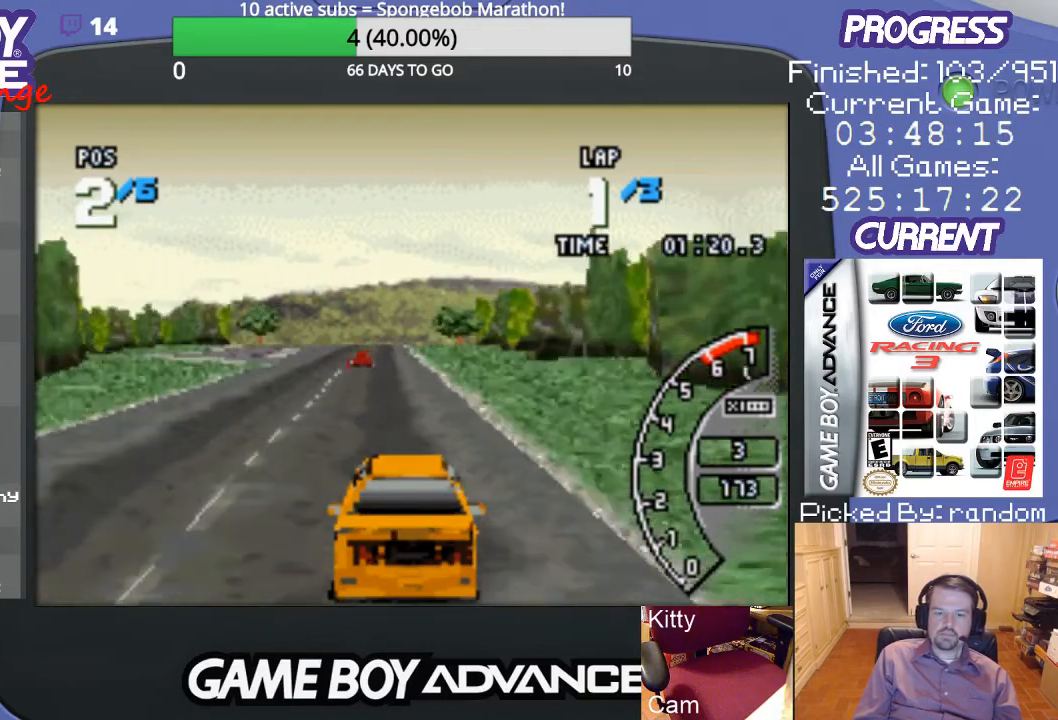
{"buttons": ["A"], "events": [[167, "DPAD_LEFT", "down"], [267, "DPAD_LEFT", "up"]]}
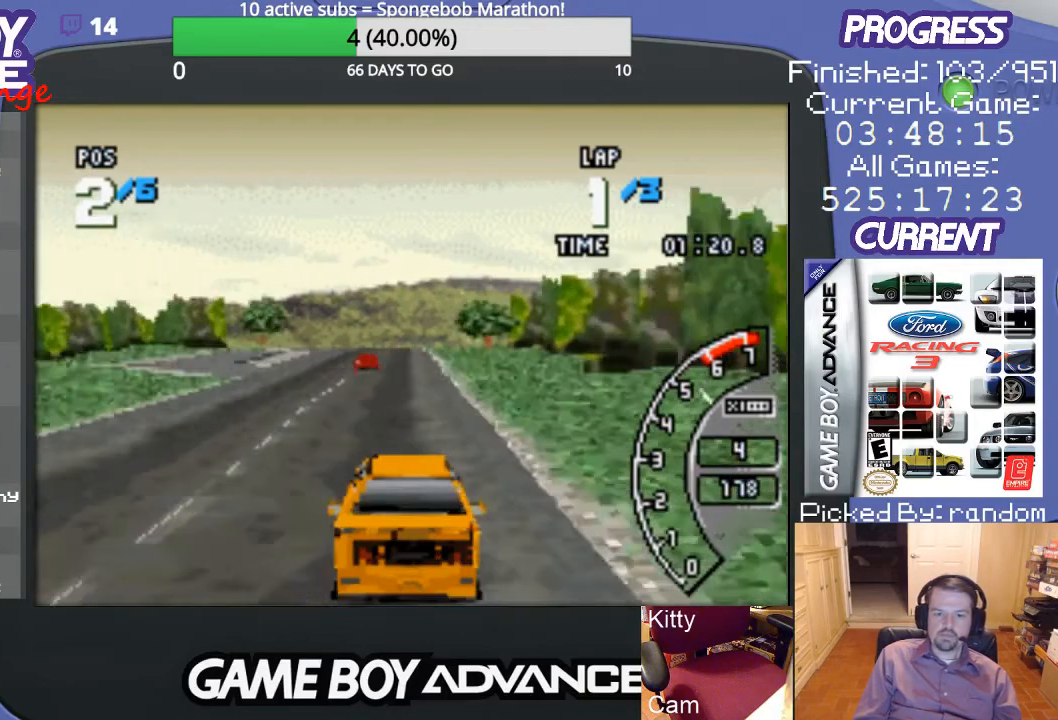
{"buttons": ["A"], "events": []}
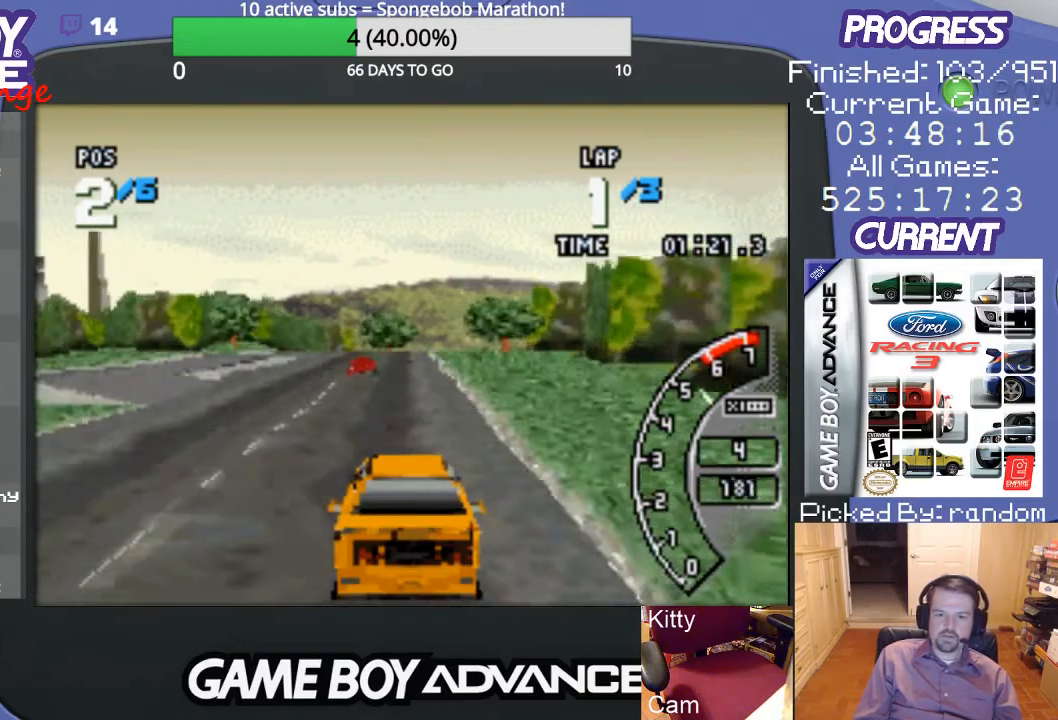
{"buttons": ["A"], "events": [[100, "DPAD_RIGHT", "down"], [200, "DPAD_RIGHT", "up"]]}
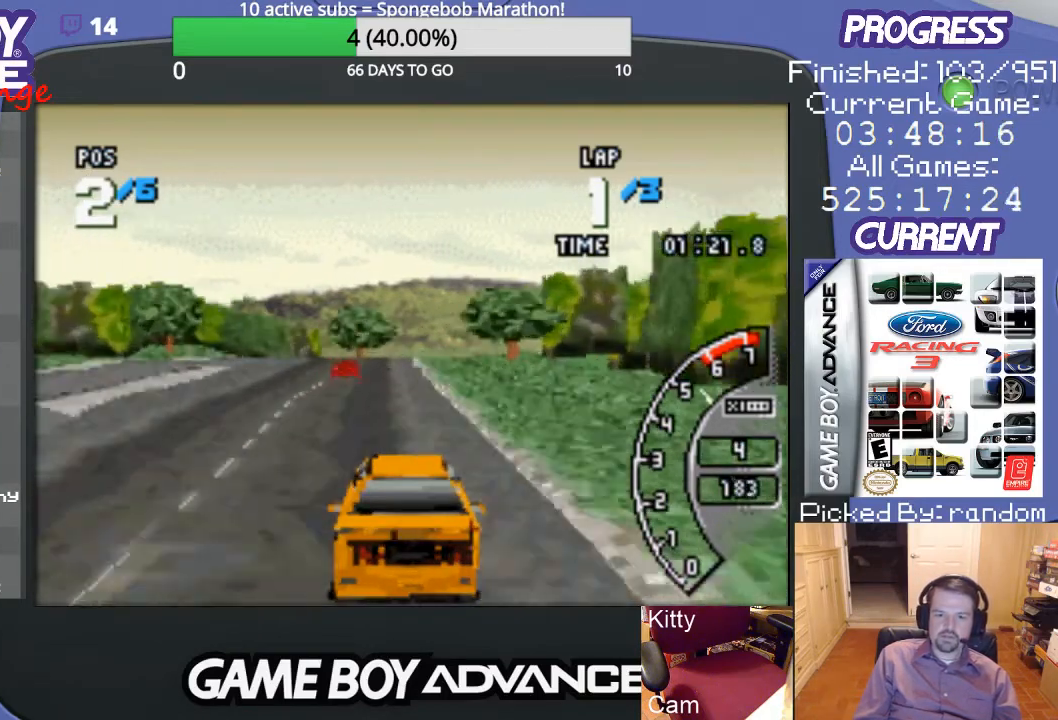
{"buttons": ["A"], "events": []}
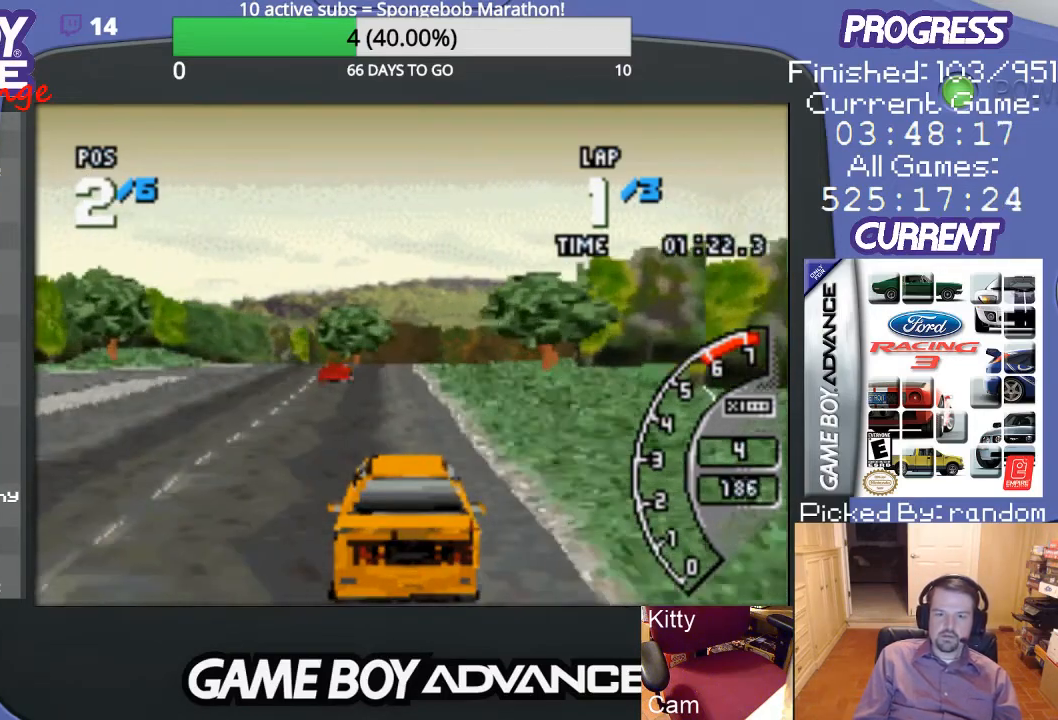
{"buttons": ["A"], "events": [[33, "DPAD_LEFT", "down"], [100, "DPAD_LEFT", "up"]]}
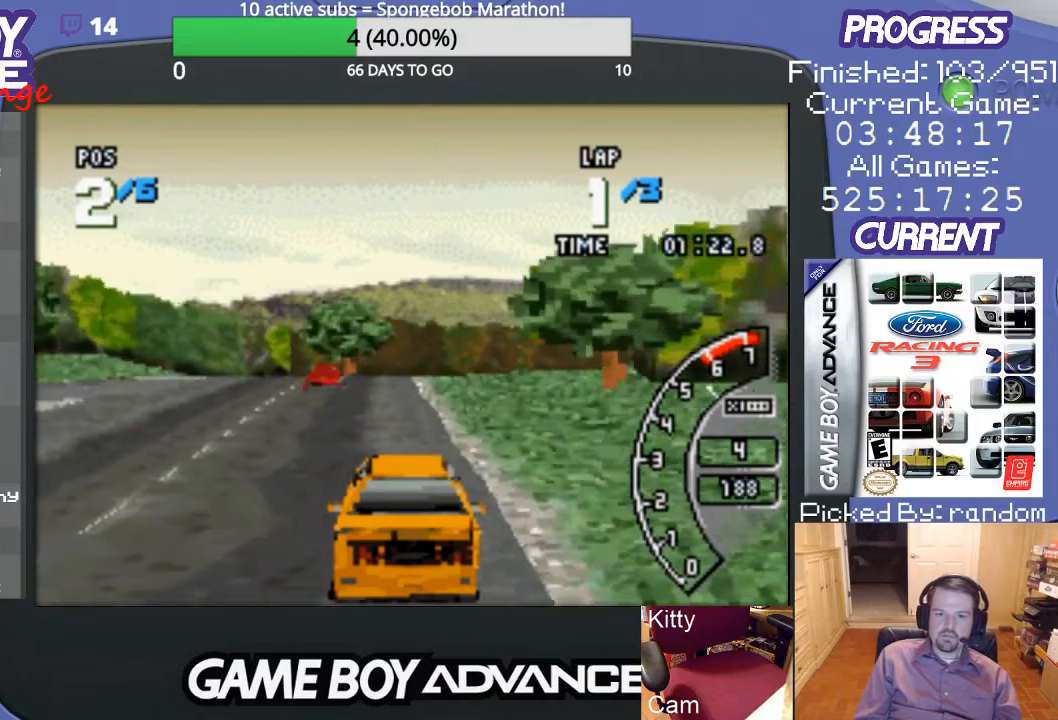
{"buttons": ["A"], "events": []}
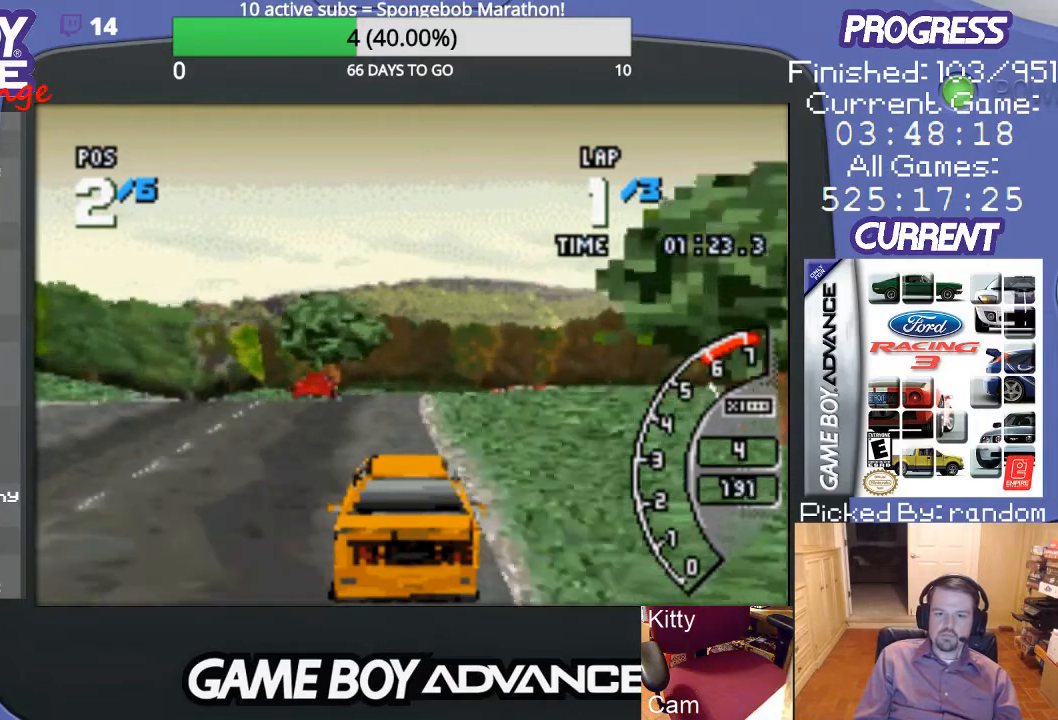
{"buttons": [], "events": [[500, "A", "up"]]}
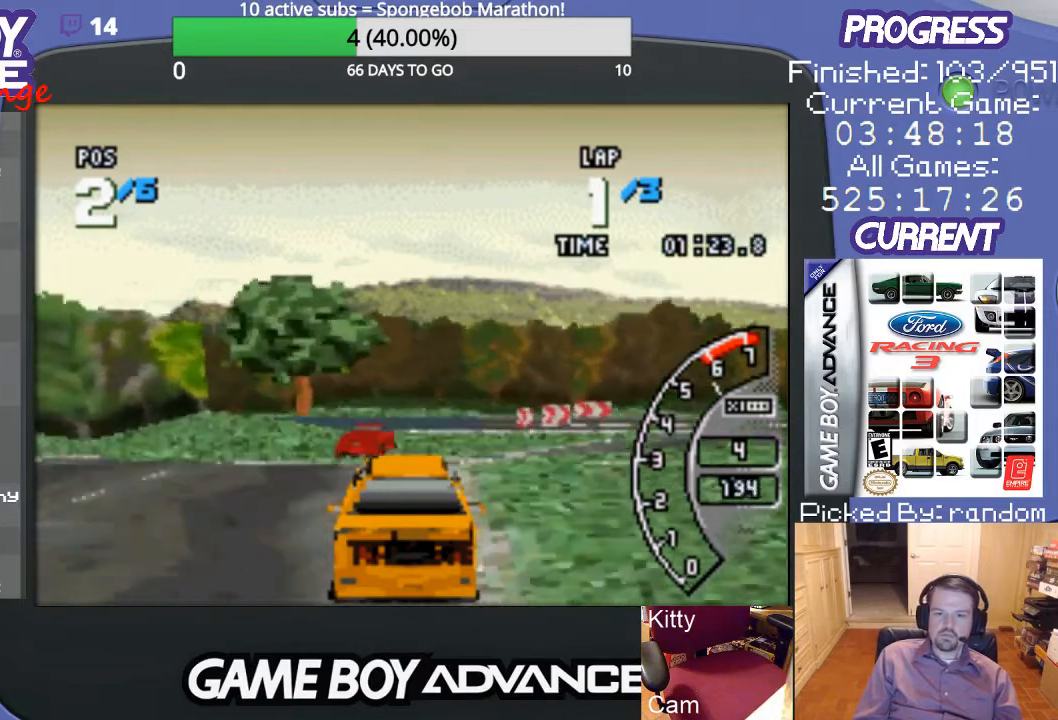
{"buttons": ["DPAD_RIGHT"], "events": [[67, "DPAD_RIGHT", "down"], [100, "DPAD_RIGHT", "up"], [200, "DPAD_RIGHT", "down"]]}
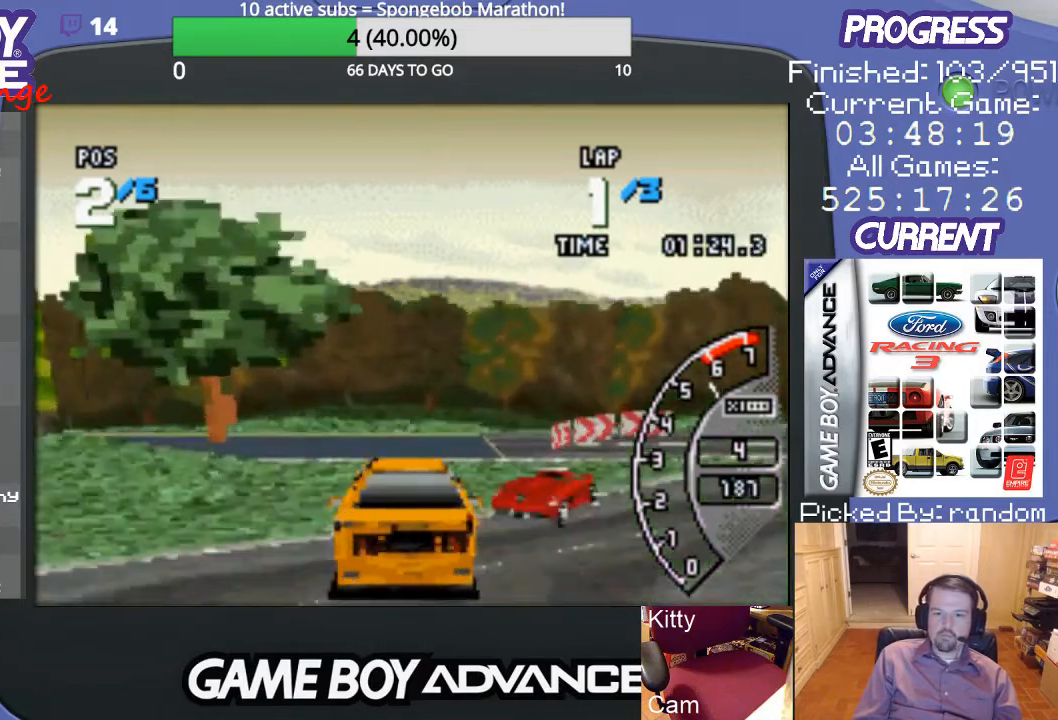
{"buttons": ["A", "DPAD_RIGHT"], "events": [[500, "A", "down"]]}
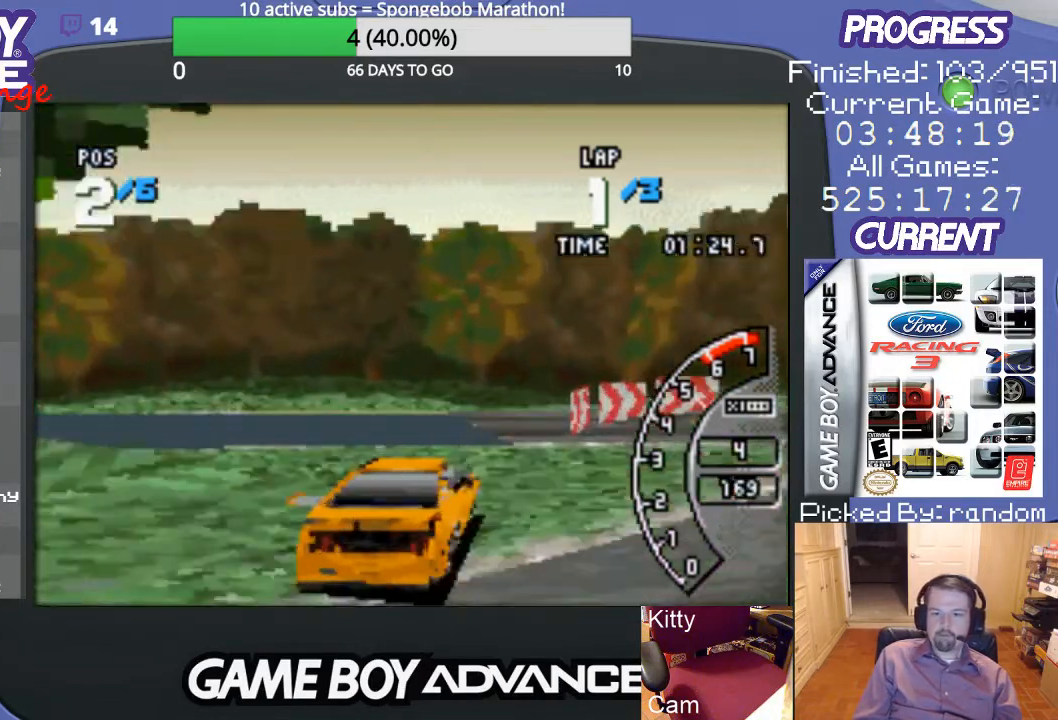
{"buttons": ["A", "DPAD_RIGHT"], "events": []}
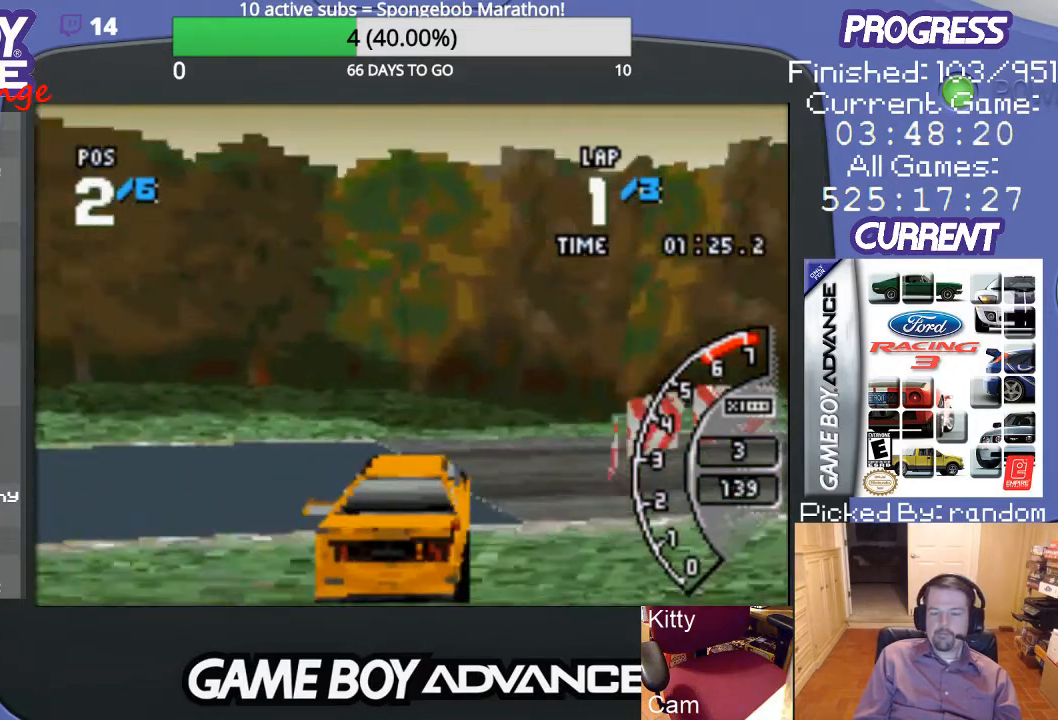
{"buttons": ["A", "DPAD_RIGHT"], "events": []}
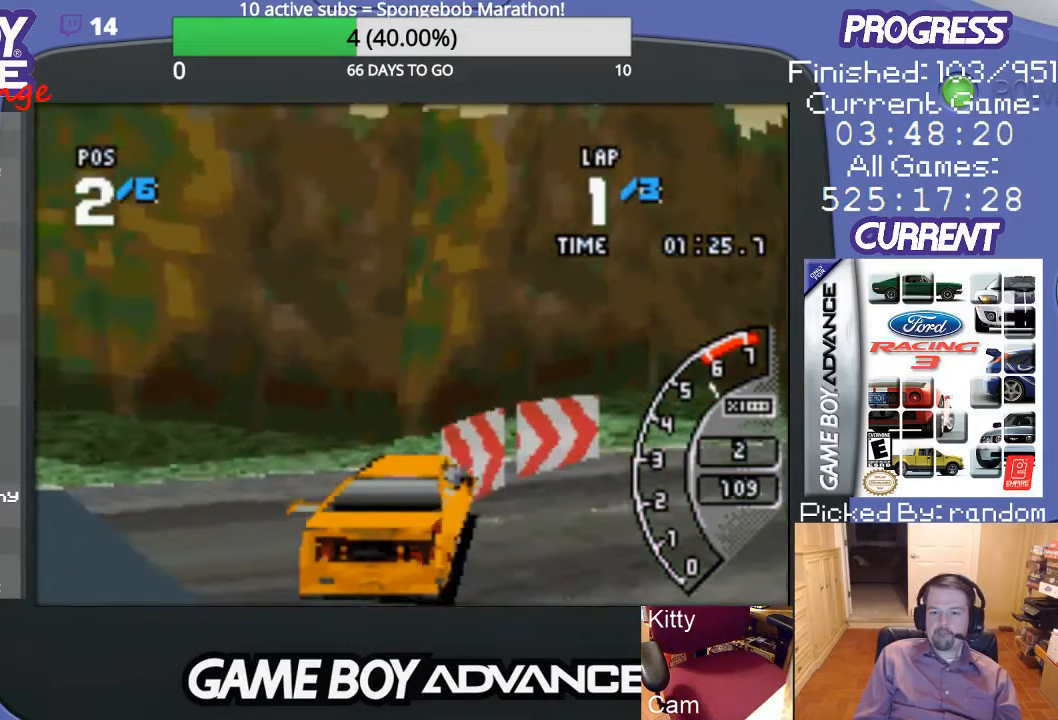
{"buttons": ["A", "DPAD_RIGHT"], "events": []}